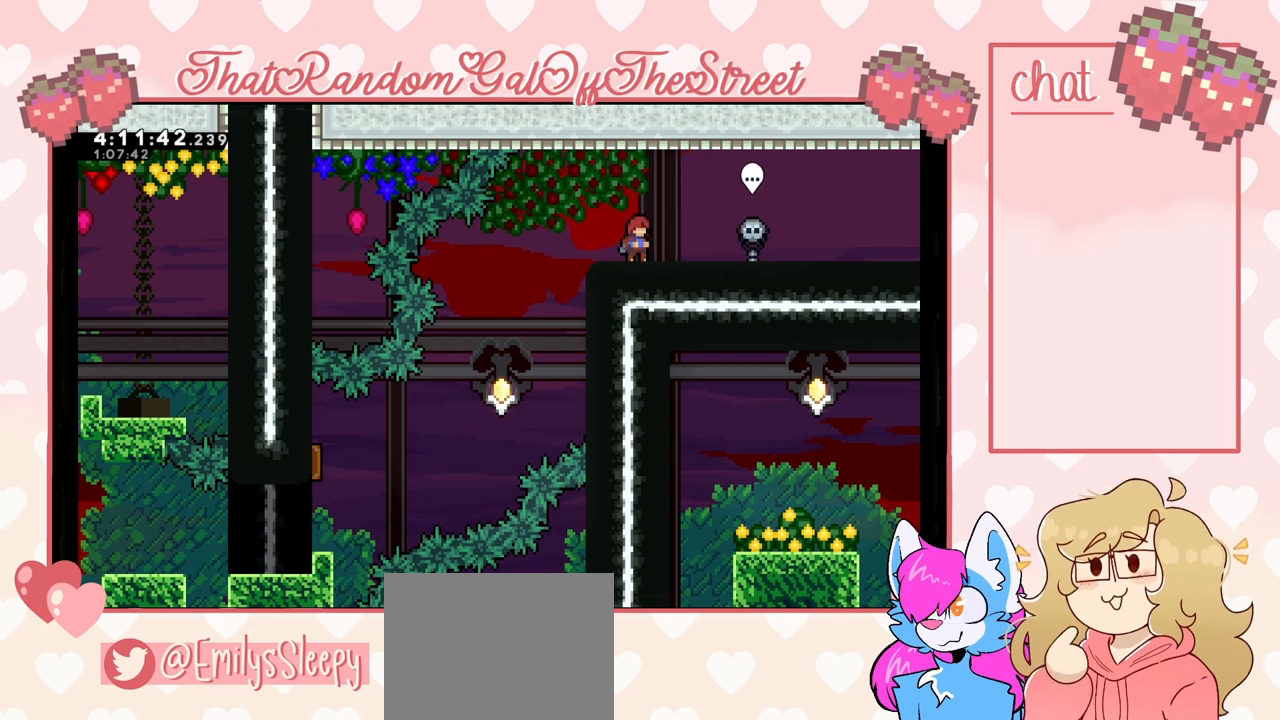
Gameplay with a controller (Xbox layout); each line is a JSON object with the inputs held at the frame after it. "events" lists button and stick changes between this image and that frame as [ms after this image, input, new state], when the widget could be followed in between.
{"buttons": [], "left_stick": "center", "right_stick": "center", "events": [[100, "DPAD_RIGHT", "down"], [167, "DPAD_RIGHT", "up"], [233, "DPAD_RIGHT", "down"], [300, "DPAD_RIGHT", "up"], [400, "DPAD_LEFT", "down"], [500, "DPAD_LEFT", "up"]]}
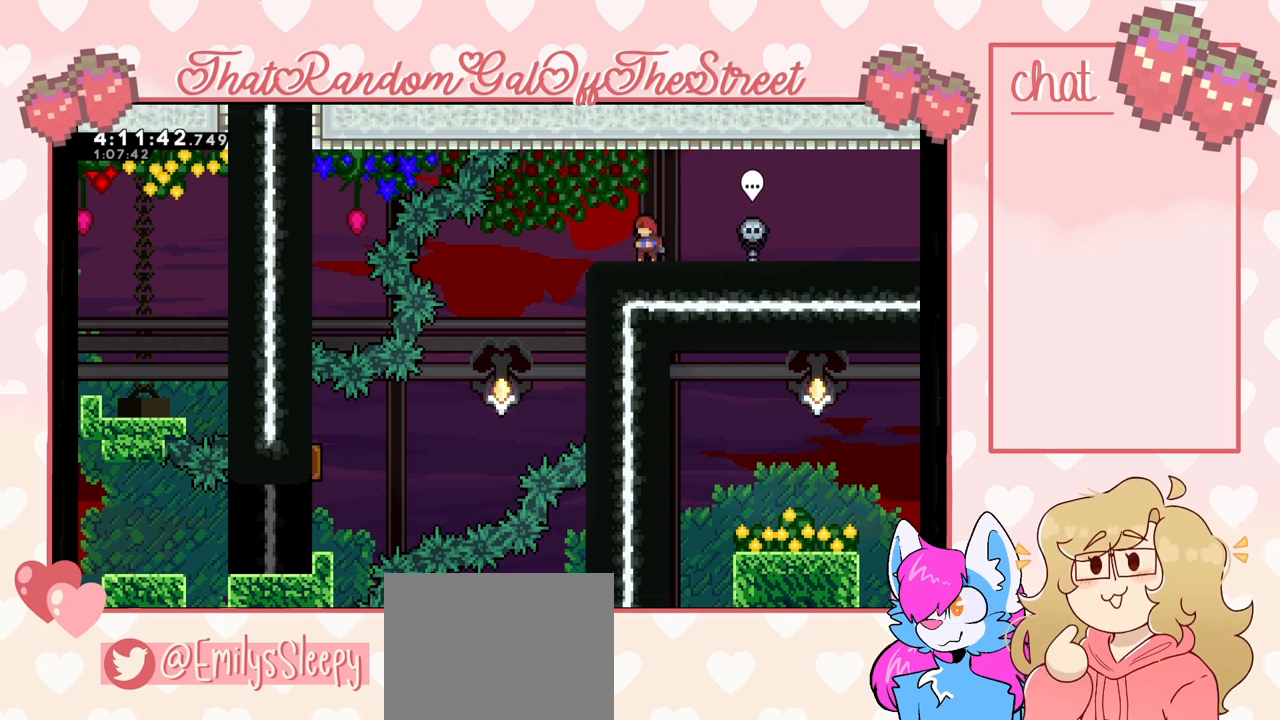
{"buttons": ["DPAD_LEFT"], "left_stick": "center", "right_stick": "center", "events": [[33, "DPAD_RIGHT", "down"], [67, "DPAD_RIGHT", "up"], [133, "DPAD_LEFT", "down"], [167, "DPAD_LEFT", "up"], [200, "DPAD_RIGHT", "down"], [267, "DPAD_RIGHT", "up"], [400, "DPAD_RIGHT", "down"], [433, "DPAD_RIGHT", "up"], [500, "DPAD_LEFT", "down"]]}
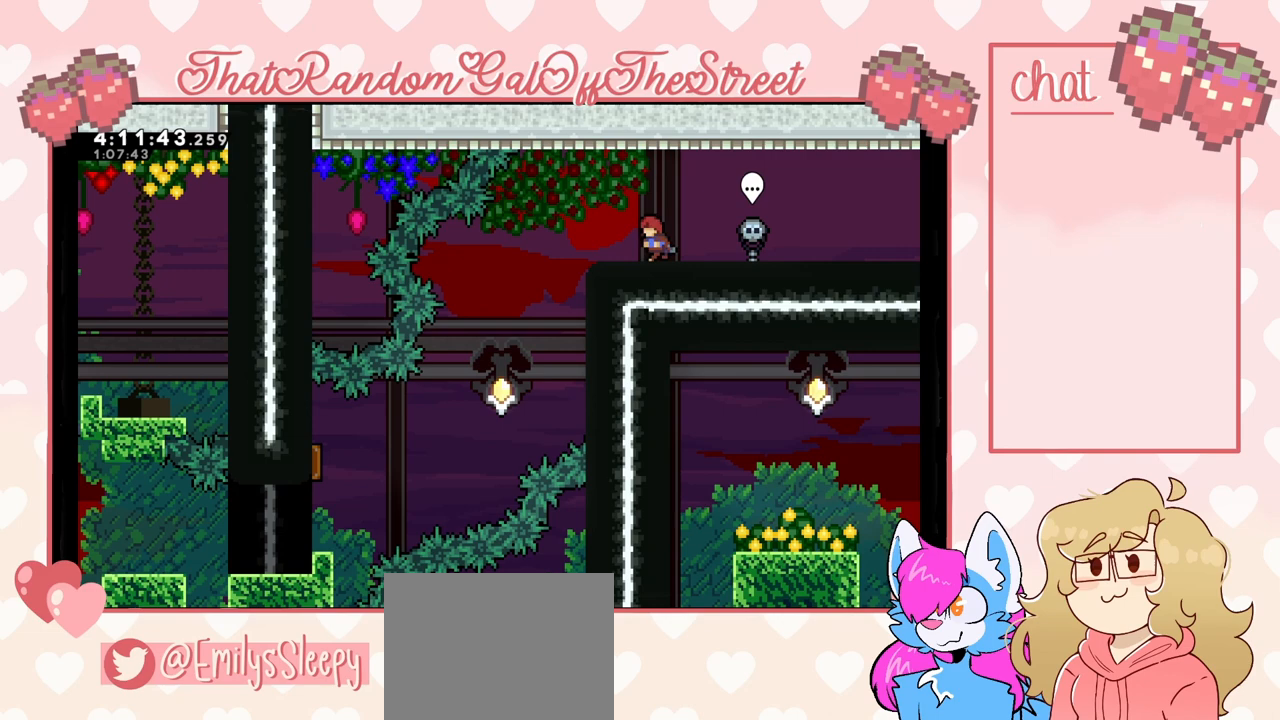
{"buttons": ["DPAD_DOWN"], "left_stick": "center", "right_stick": "center", "events": [[33, "DPAD_LEFT", "up"], [67, "DPAD_RIGHT", "down"], [100, "DPAD_RIGHT", "up"], [233, "DPAD_DOWN", "down"], [300, "DPAD_DOWN", "up"], [400, "DPAD_DOWN", "down"], [433, "DPAD_DOWN", "up"], [500, "DPAD_DOWN", "down"]]}
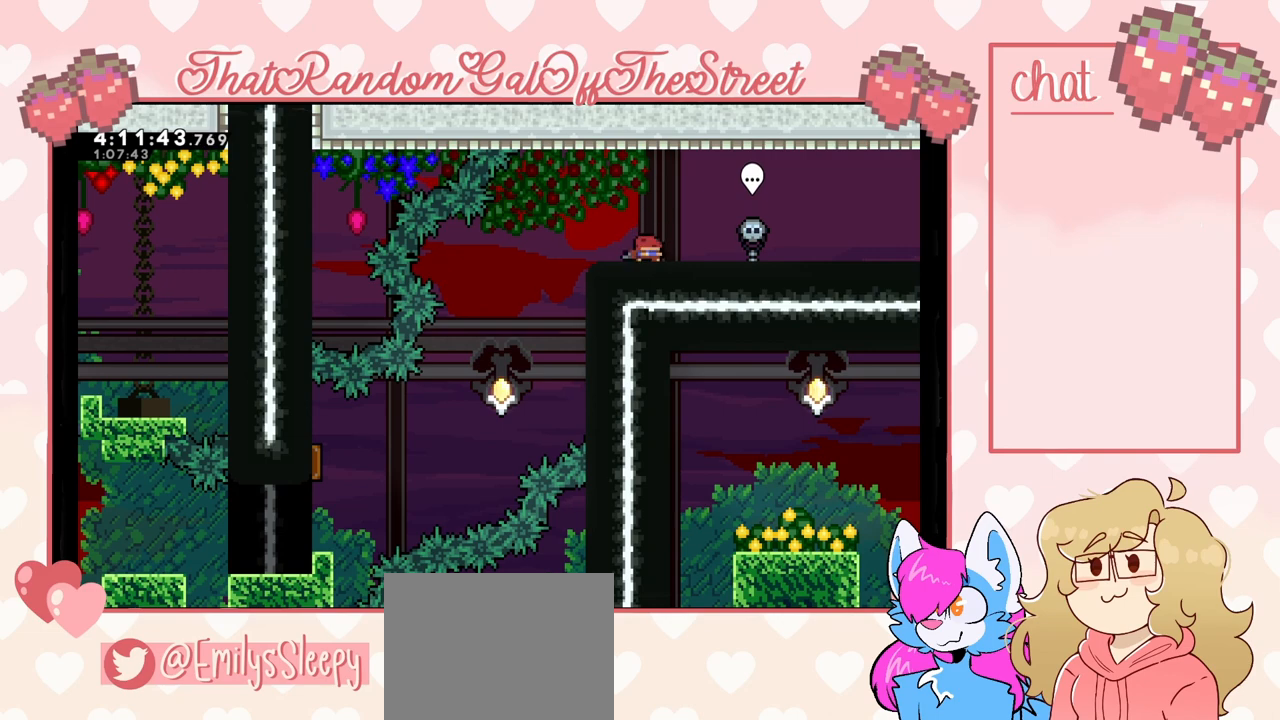
{"buttons": [], "left_stick": "center", "right_stick": "center", "events": [[33, "DPAD_DOWN", "up"], [133, "DPAD_DOWN", "down"], [167, "DPAD_DOWN", "up"], [233, "DPAD_DOWN", "down"], [300, "DPAD_DOWN", "up"], [467, "DPAD_RIGHT", "down"], [500, "DPAD_RIGHT", "up"]]}
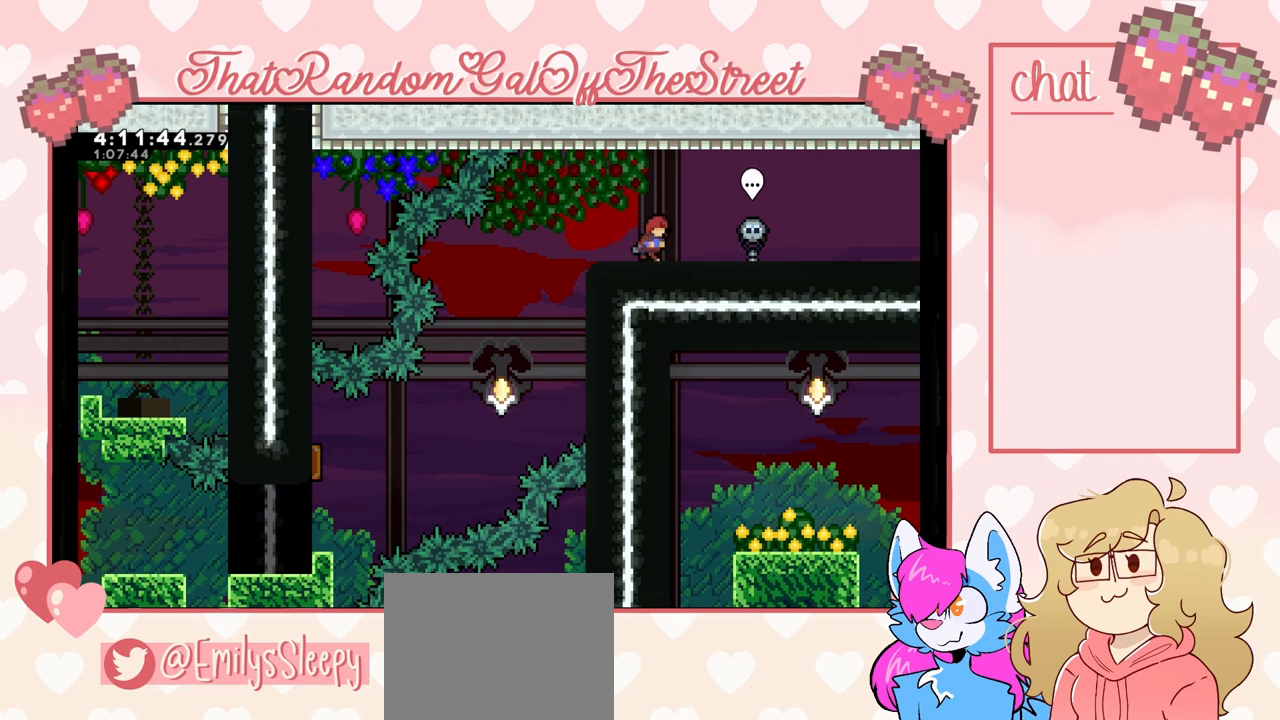
{"buttons": [], "left_stick": "center", "right_stick": "center", "events": [[167, "DPAD_DOWN", "down"], [233, "DPAD_DOWN", "up"], [333, "DPAD_DOWN", "down"], [367, "DPAD_DOWN", "up"], [467, "DPAD_DOWN", "down"], [500, "DPAD_DOWN", "up"]]}
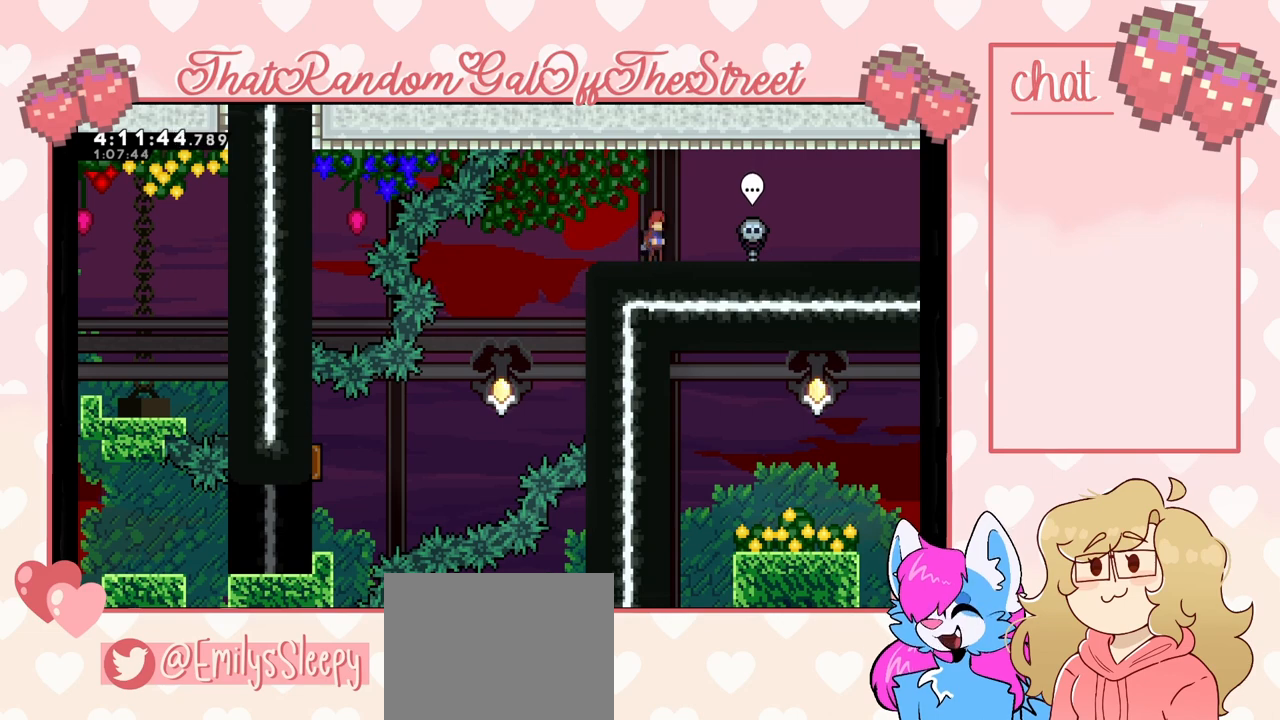
{"buttons": [], "left_stick": "center", "right_stick": "center", "events": [[100, "DPAD_DOWN", "down"], [133, "DPAD_DOWN", "up"], [267, "DPAD_RIGHT", "down"], [333, "DPAD_RIGHT", "up"], [400, "DPAD_RIGHT", "down"], [467, "DPAD_RIGHT", "up"]]}
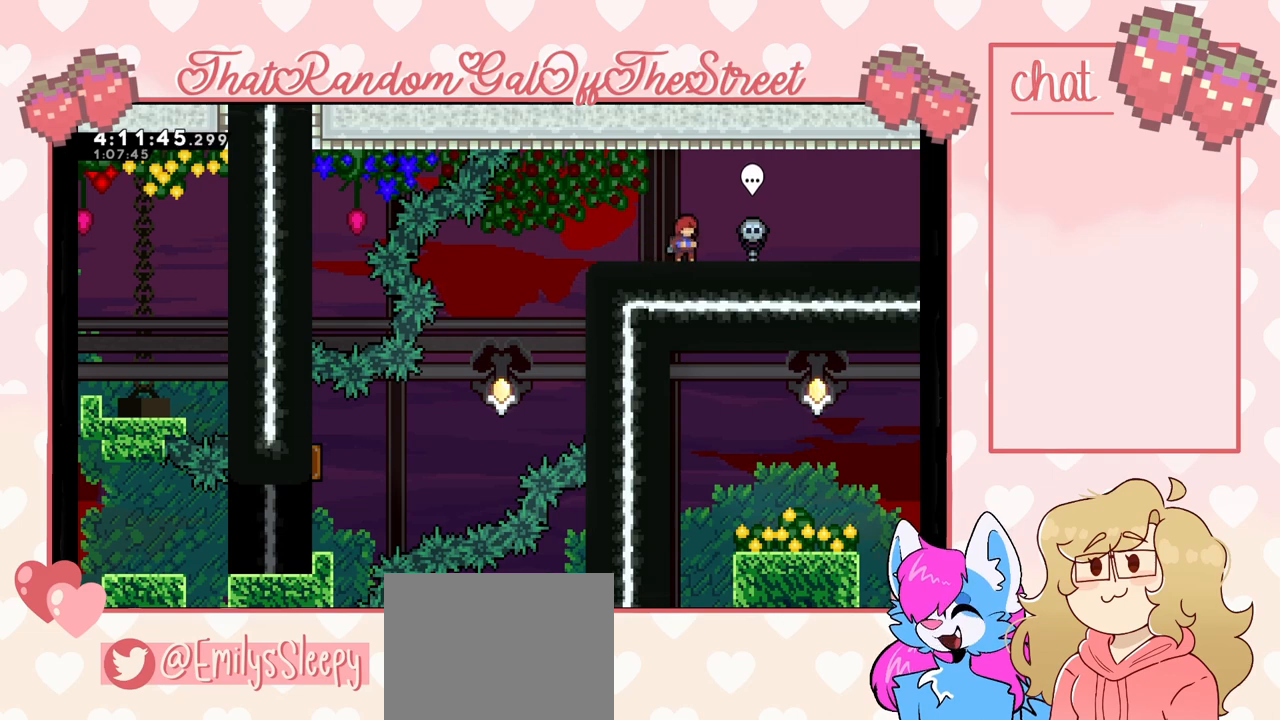
{"buttons": ["DPAD_RIGHT"], "left_stick": "center", "right_stick": "center", "events": [[33, "DPAD_DOWN", "down"], [67, "DPAD_DOWN", "up"], [167, "DPAD_DOWN", "down"], [200, "DPAD_DOWN", "up"], [267, "DPAD_DOWN", "down"], [300, "DPAD_DOWN", "up"], [367, "DPAD_RIGHT", "down"], [433, "DPAD_RIGHT", "up"], [500, "DPAD_RIGHT", "down"]]}
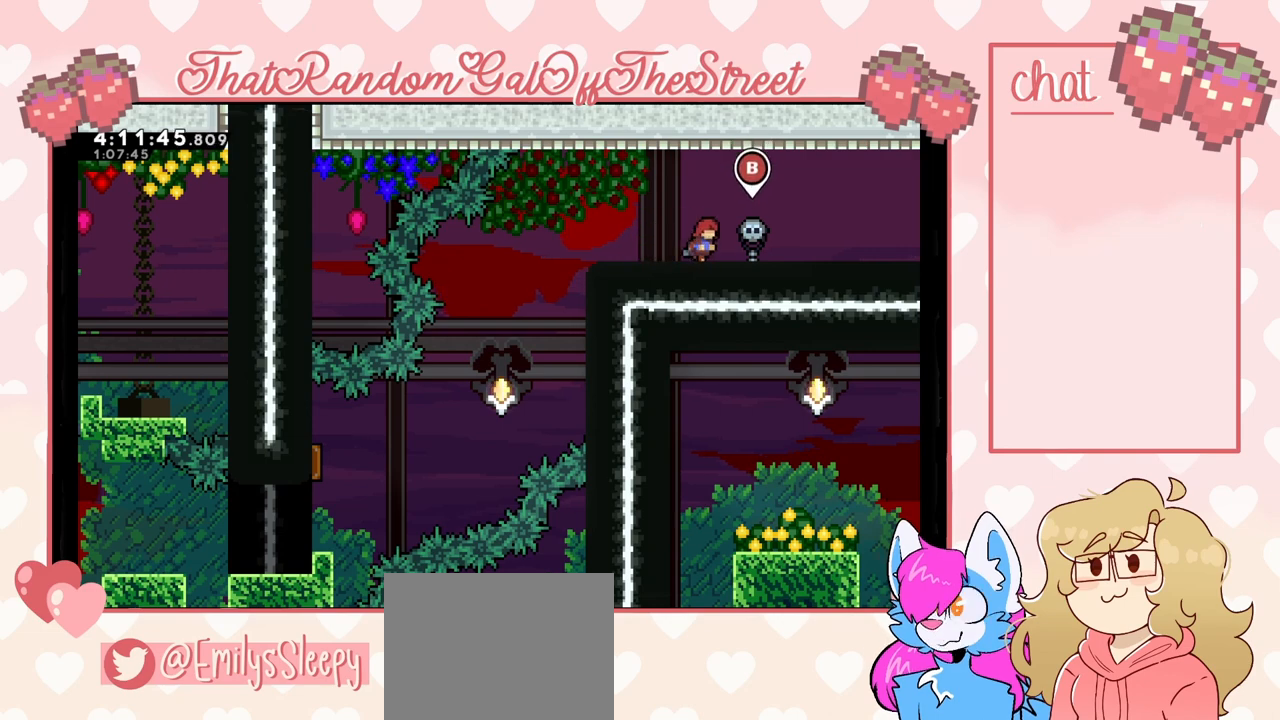
{"buttons": [], "left_stick": "center", "right_stick": "center", "events": [[100, "DPAD_RIGHT", "up"], [133, "DPAD_DOWN", "down"], [167, "DPAD_RIGHT", "down"], [200, "DPAD_DOWN", "up"], [267, "DPAD_RIGHT", "up"]]}
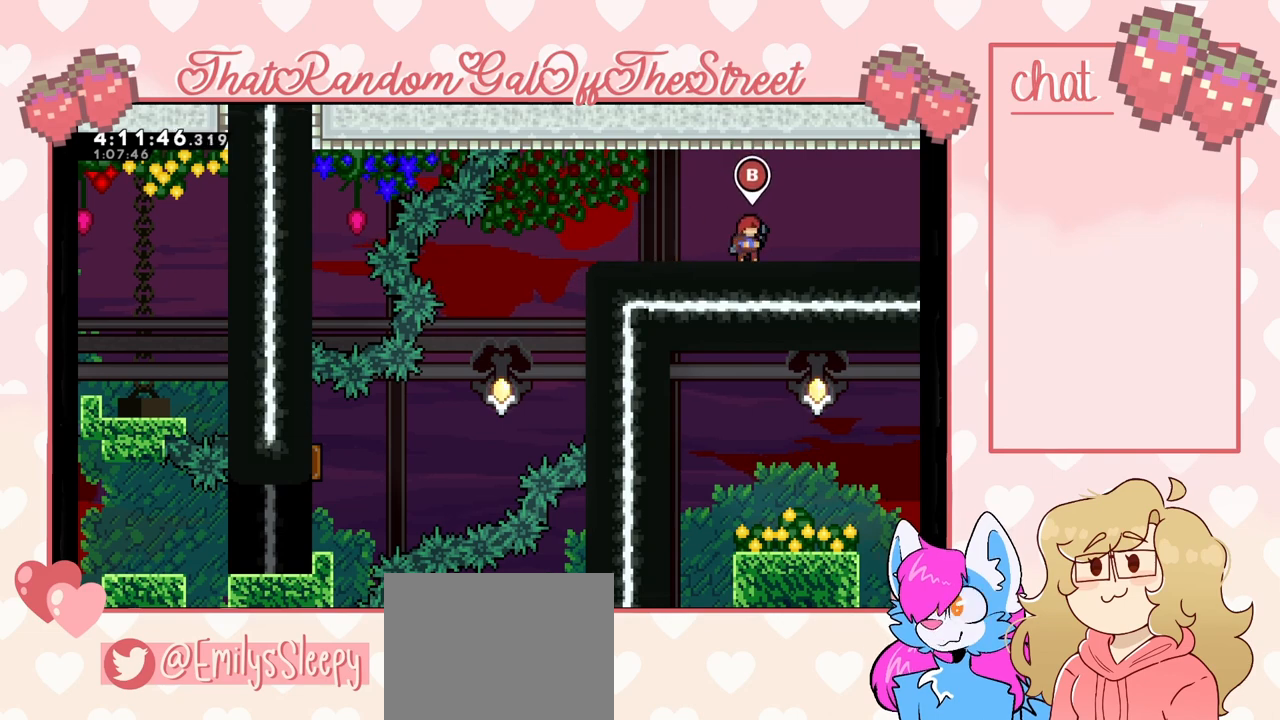
{"buttons": [], "left_stick": "center", "right_stick": "center", "events": [[133, "B", "down"], [233, "B", "up"]]}
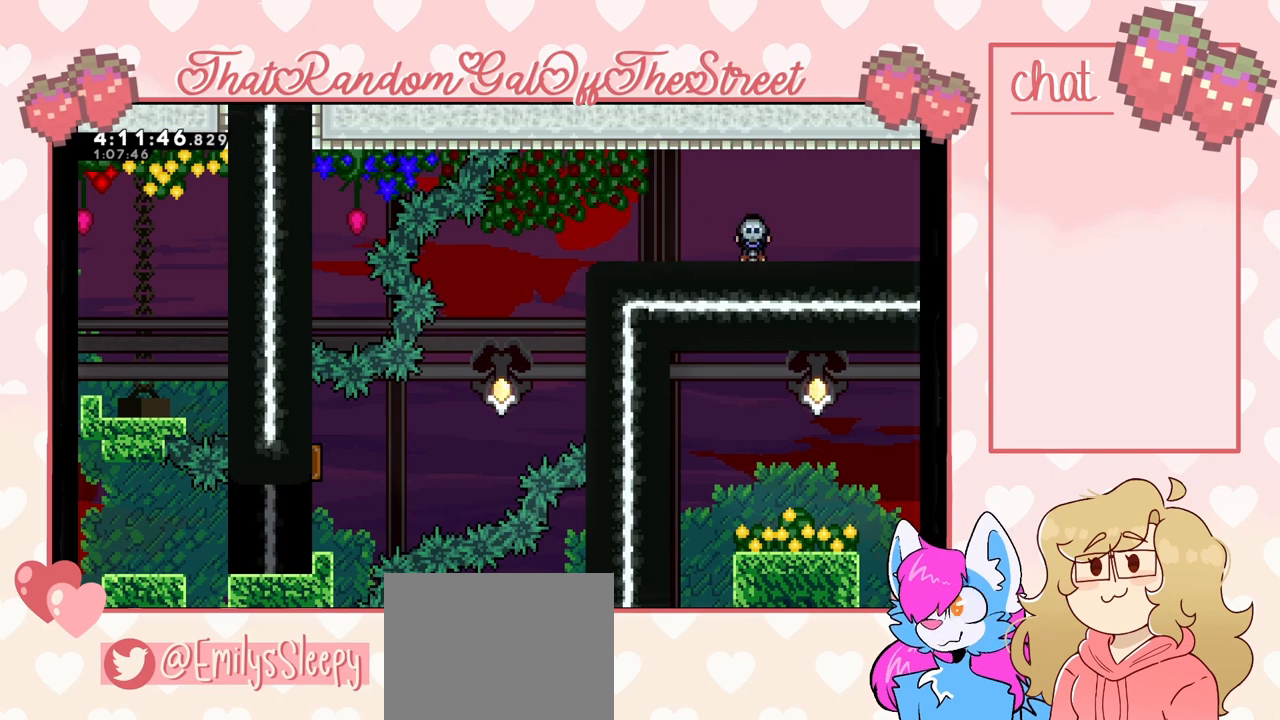
{"buttons": [], "left_stick": "center", "right_stick": "center", "events": []}
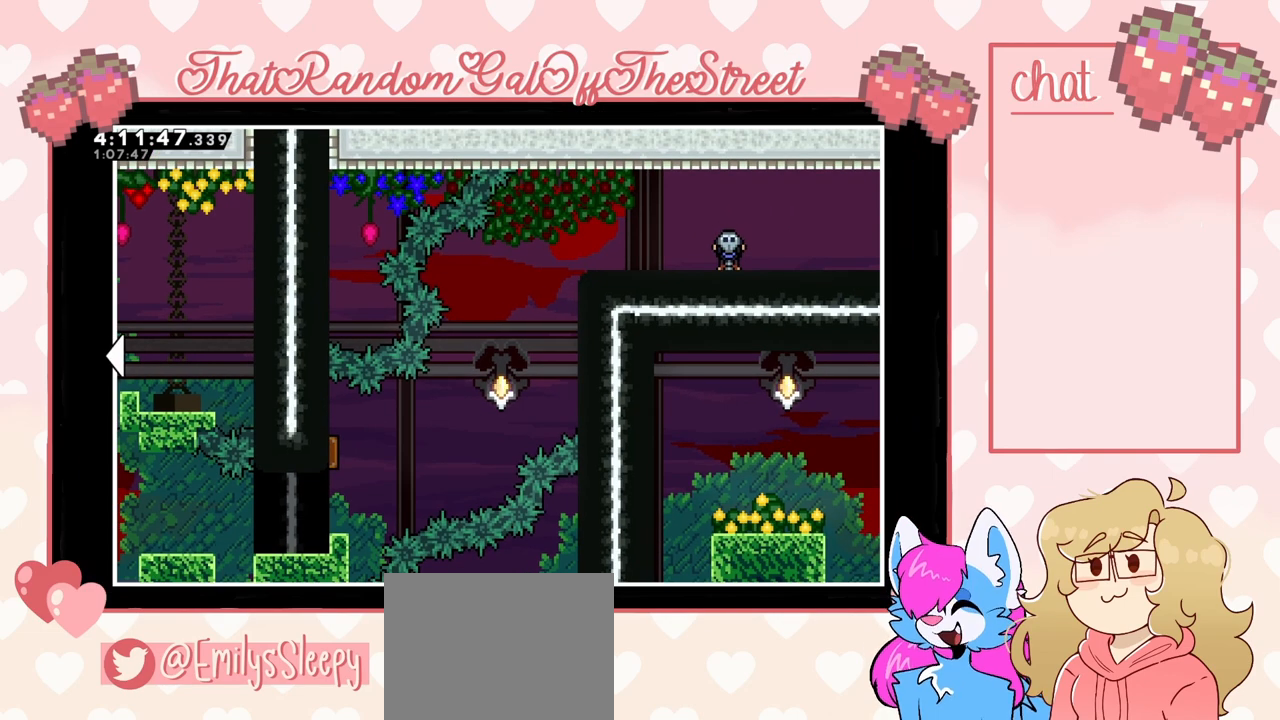
{"buttons": ["DPAD_LEFT"], "left_stick": "center", "right_stick": "center", "events": [[67, "DPAD_LEFT", "down"]]}
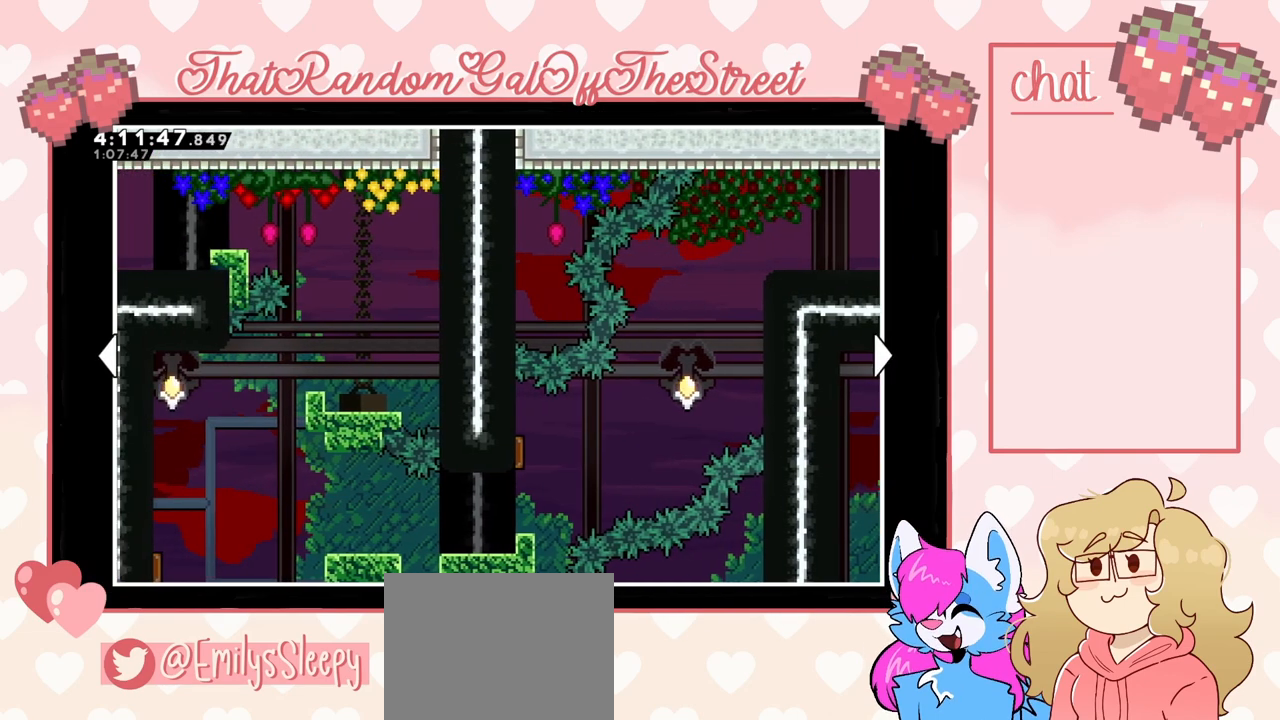
{"buttons": [], "left_stick": "center", "right_stick": "center", "events": [[100, "DPAD_LEFT", "up"]]}
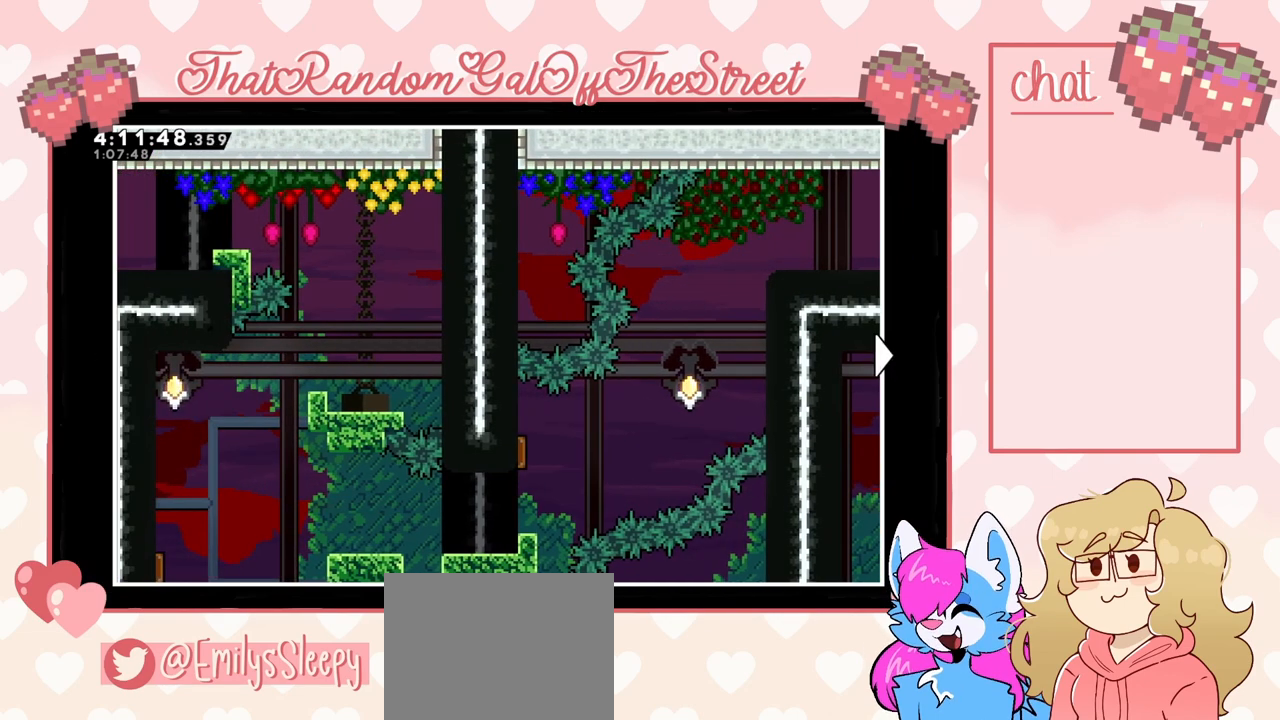
{"buttons": ["DPAD_LEFT"], "left_stick": "center", "right_stick": "center", "events": [[167, "DPAD_LEFT", "down"]]}
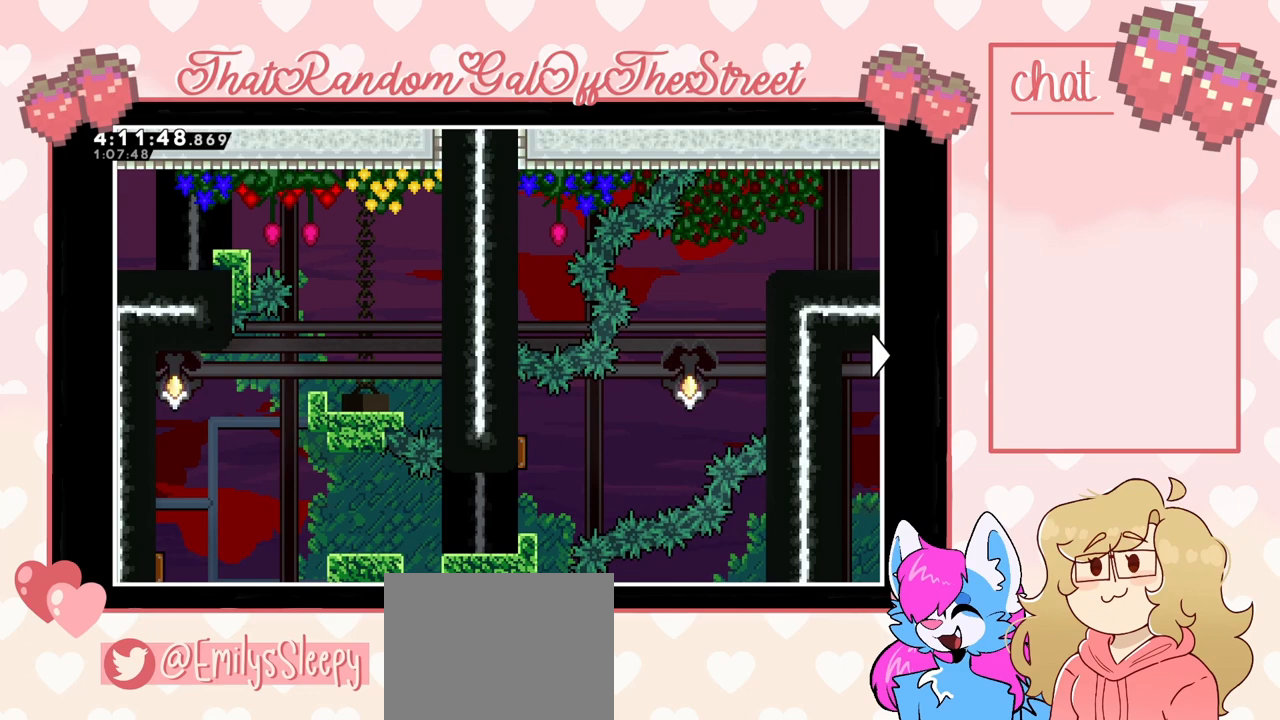
{"buttons": [], "left_stick": "center", "right_stick": "center", "events": [[67, "DPAD_LEFT", "up"]]}
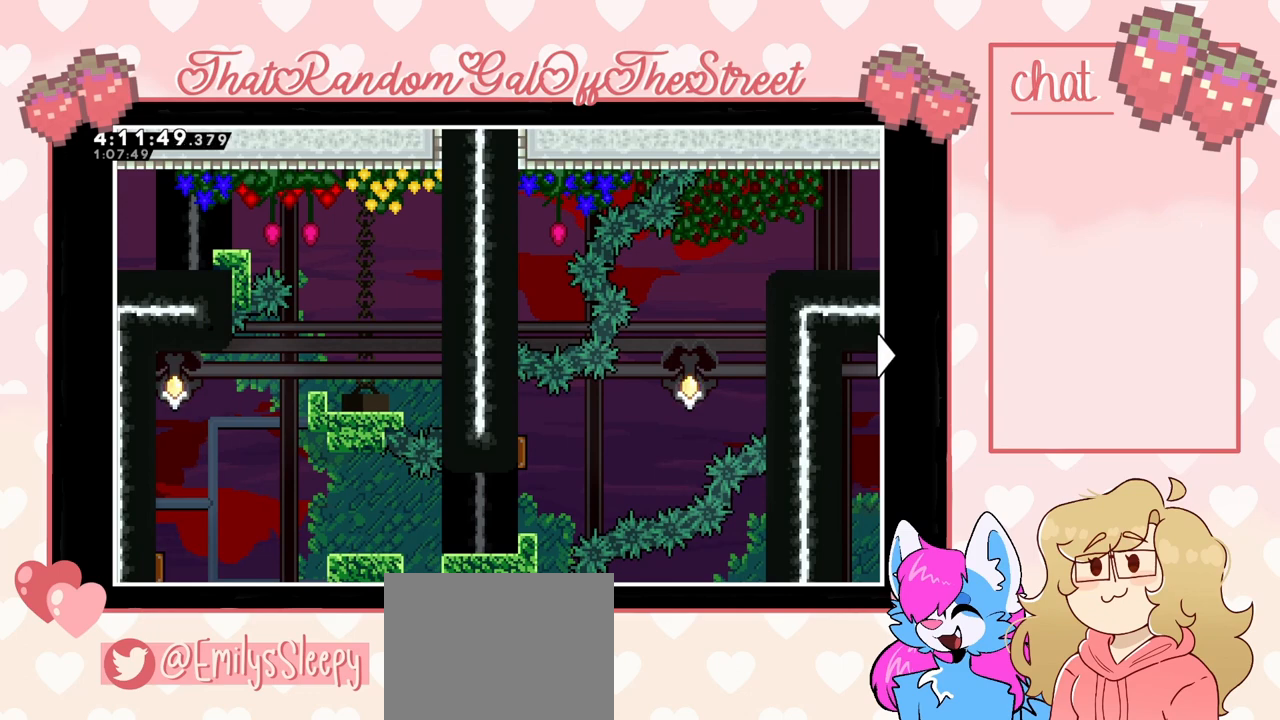
{"buttons": ["DPAD_RIGHT"], "left_stick": "center", "right_stick": "center", "events": [[300, "DPAD_RIGHT", "down"]]}
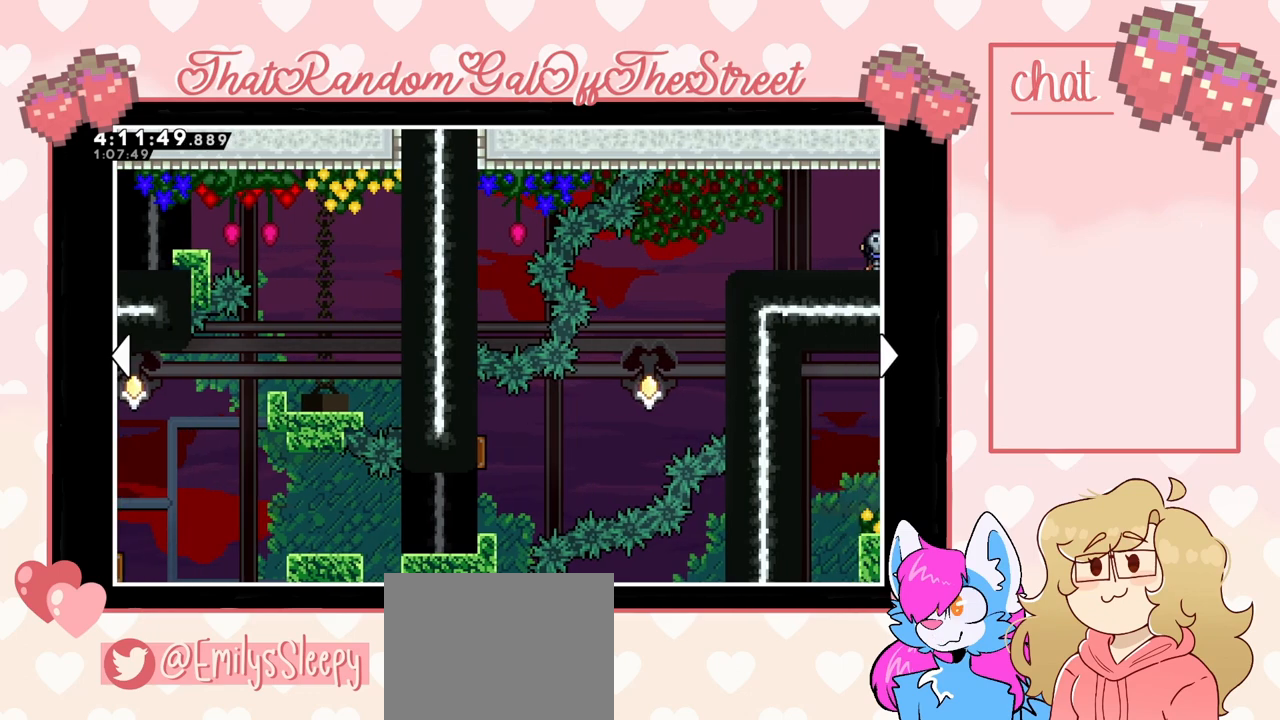
{"buttons": ["DPAD_LEFT"], "left_stick": "center", "right_stick": "center", "events": [[267, "DPAD_RIGHT", "up"], [367, "DPAD_LEFT", "down"]]}
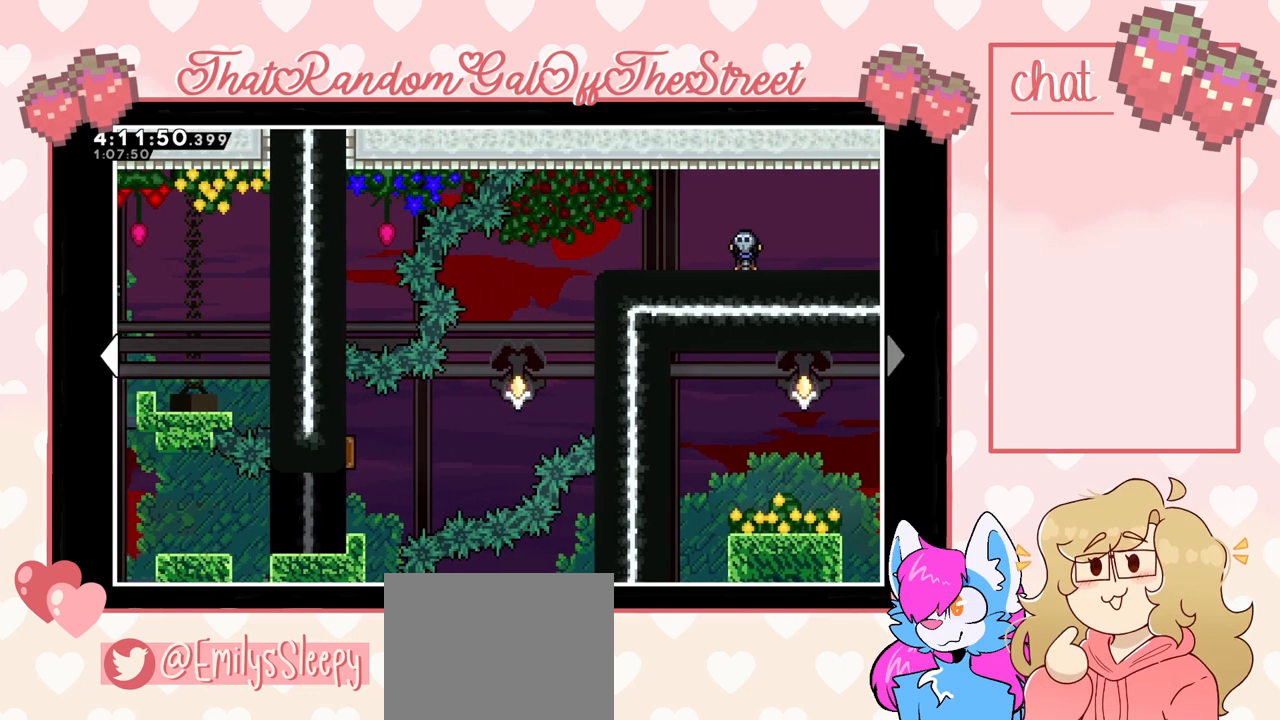
{"buttons": ["DPAD_LEFT"], "left_stick": "center", "right_stick": "center", "events": []}
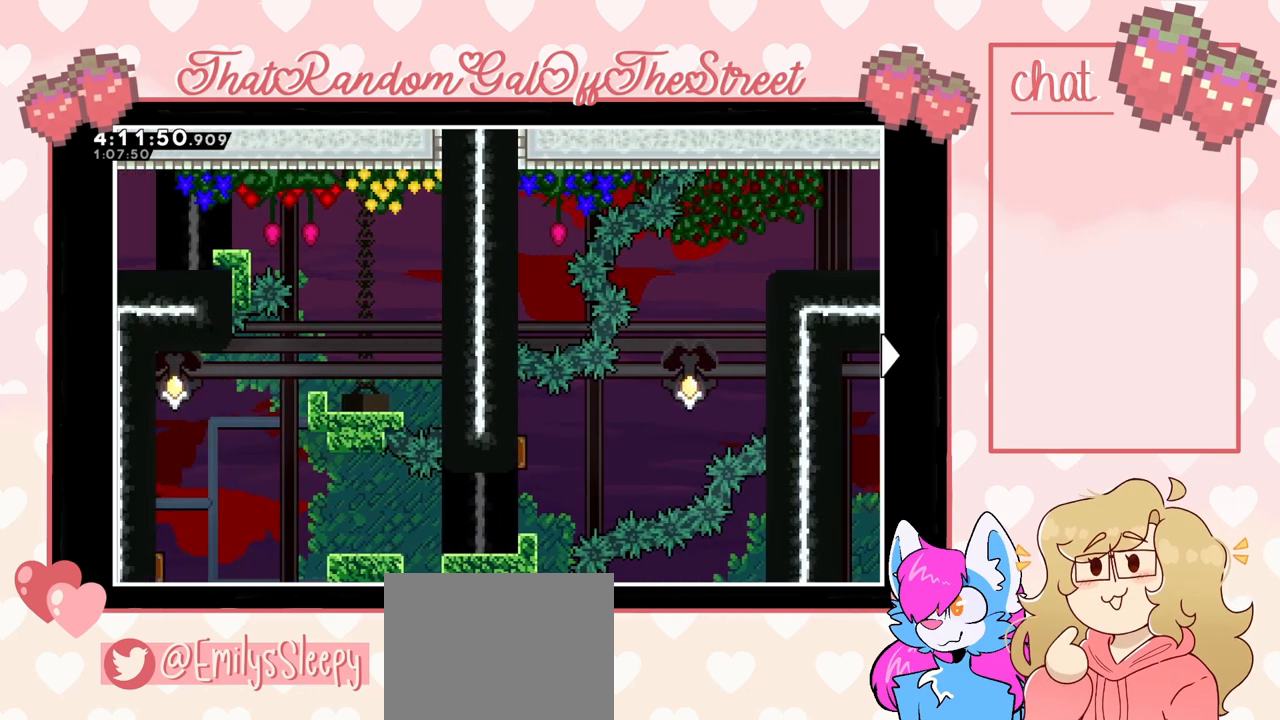
{"buttons": [], "left_stick": "center", "right_stick": "center", "events": [[67, "DPAD_LEFT", "up"]]}